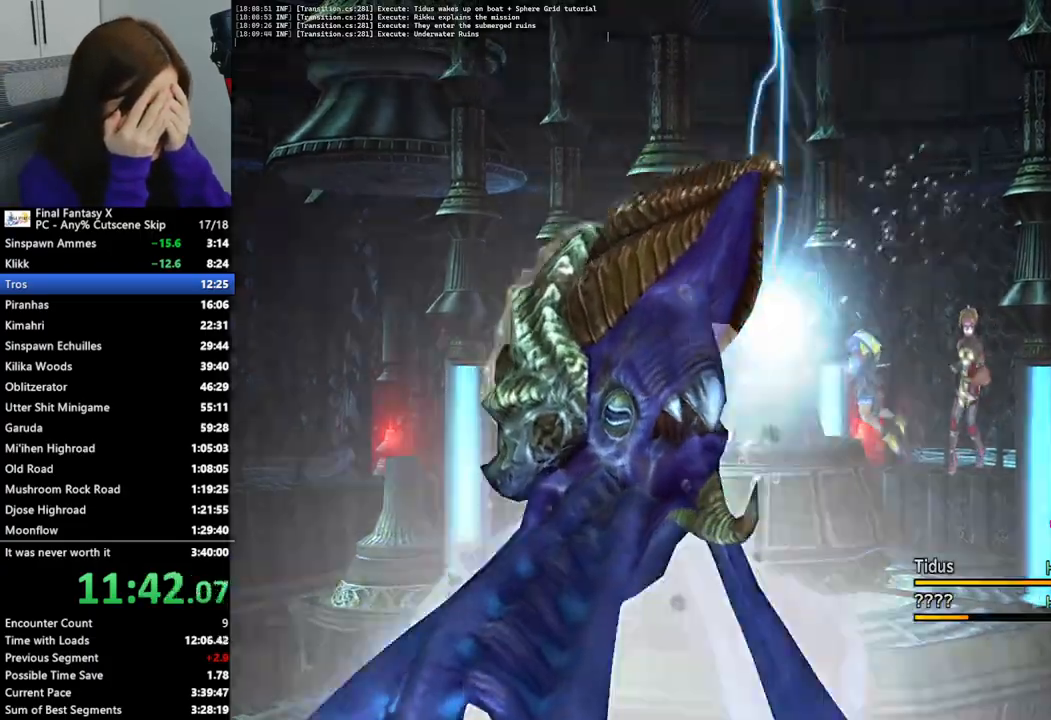
Gameplay with a controller (PlayStation layout); each line is a JSON object with the inputs held at the frame after it (dt_ms = milliseconds from this image to that frame). "events" lists button and stick changes between this image and that frame as [ms after this image, input, new state], when the widget could be followed in between.
{"dt_ms": 1000, "buttons": [], "left_stick": "center", "right_stick": "center"}
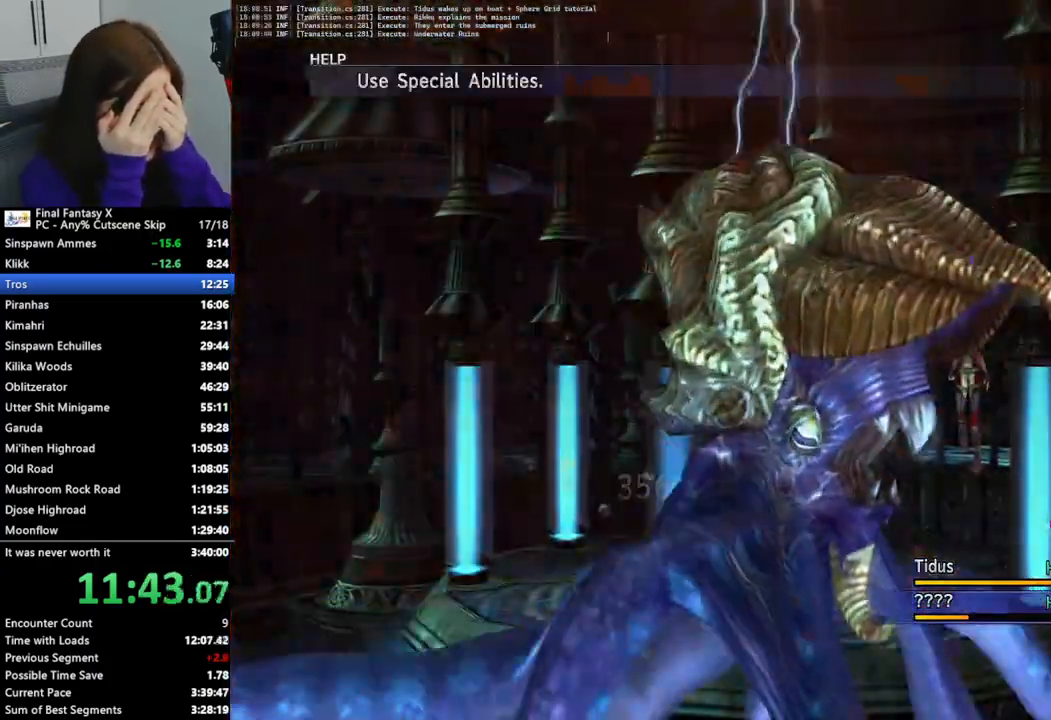
{"dt_ms": 500, "buttons": [], "left_stick": "center", "right_stick": "center", "events": []}
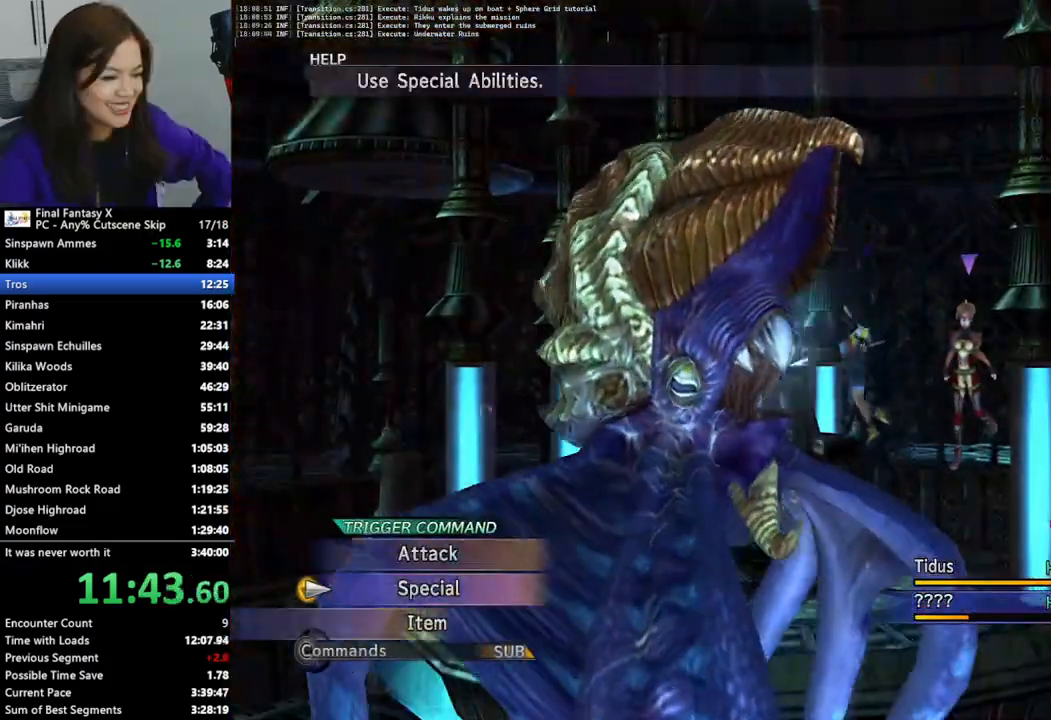
{"dt_ms": 500, "buttons": [], "left_stick": "center", "right_stick": "center", "events": [[200, "DPAD_LEFT", "down"], [367, "DPAD_LEFT", "up"]]}
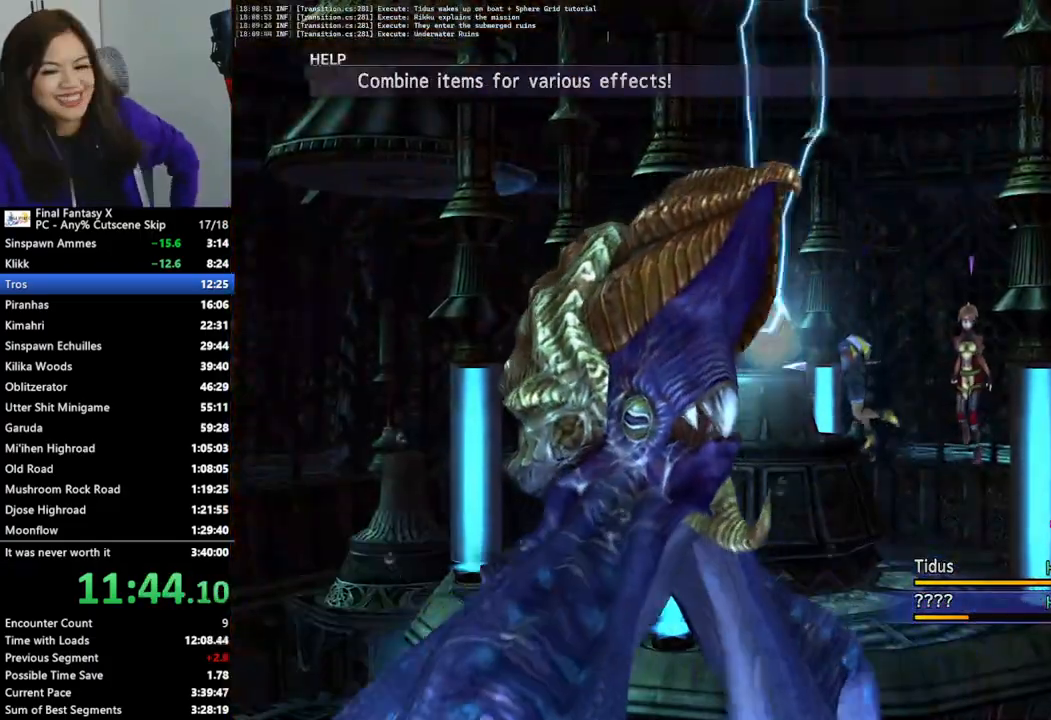
{"dt_ms": 500, "buttons": ["CROSS"], "left_stick": "center", "right_stick": "center", "events": [[267, "DPAD_DOWN", "down"], [333, "CROSS", "down"], [367, "DPAD_DOWN", "up"], [433, "CROSS", "up"], [467, "CROSS", "down"]]}
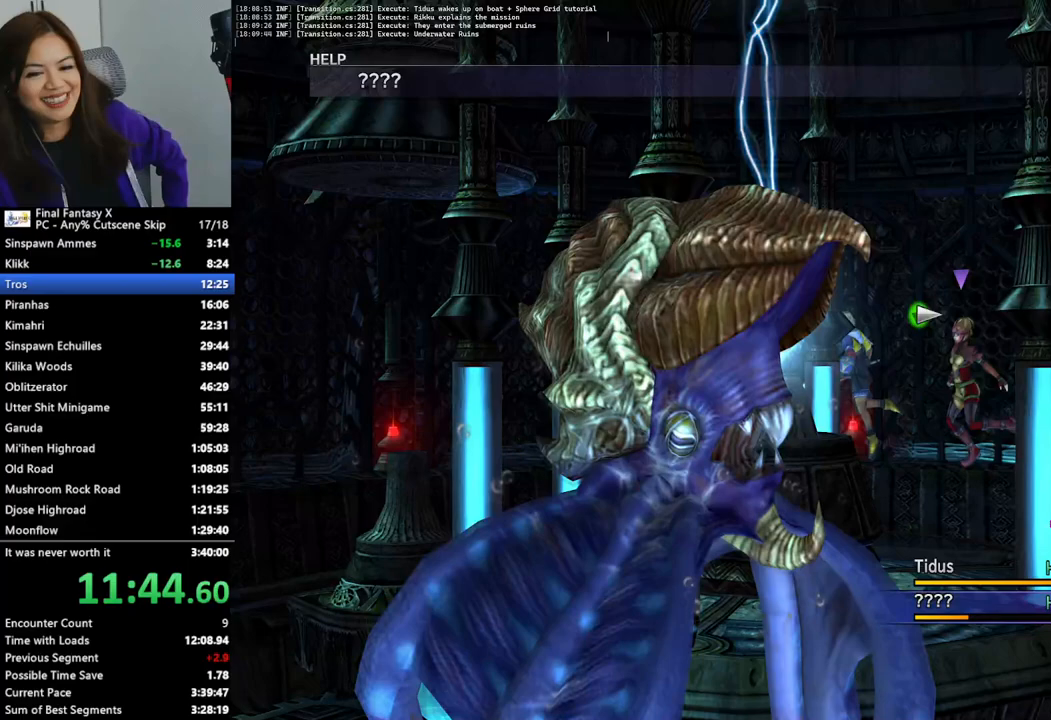
{"dt_ms": 500, "buttons": ["L2"], "left_stick": "center", "right_stick": "center", "events": [[67, "CROSS", "up"], [100, "CROSS", "down"], [200, "CROSS", "up"], [467, "L2", "down"]]}
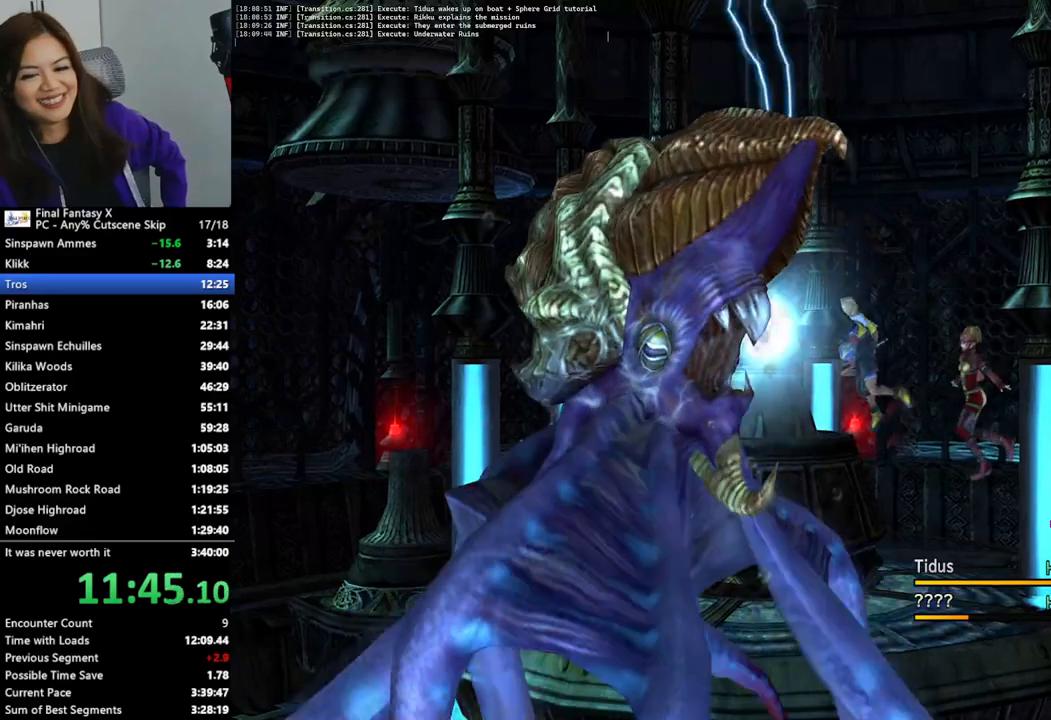
{"dt_ms": 500, "buttons": ["L2"], "left_stick": "center", "right_stick": "center", "events": []}
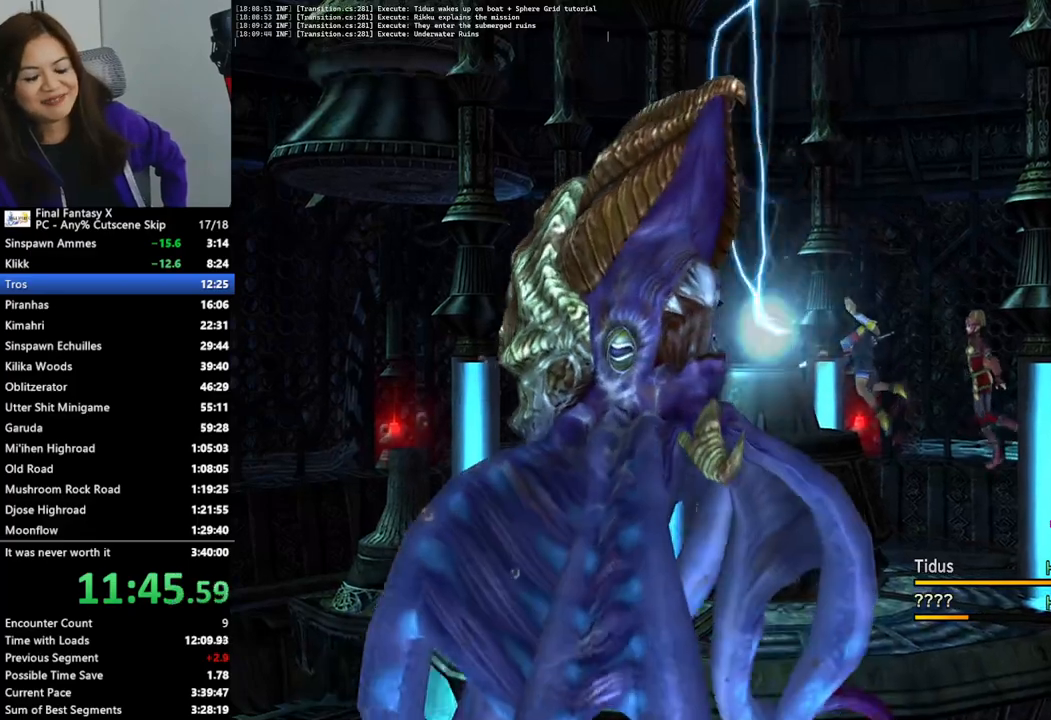
{"dt_ms": 500, "buttons": ["L2"], "left_stick": "center", "right_stick": "center", "events": []}
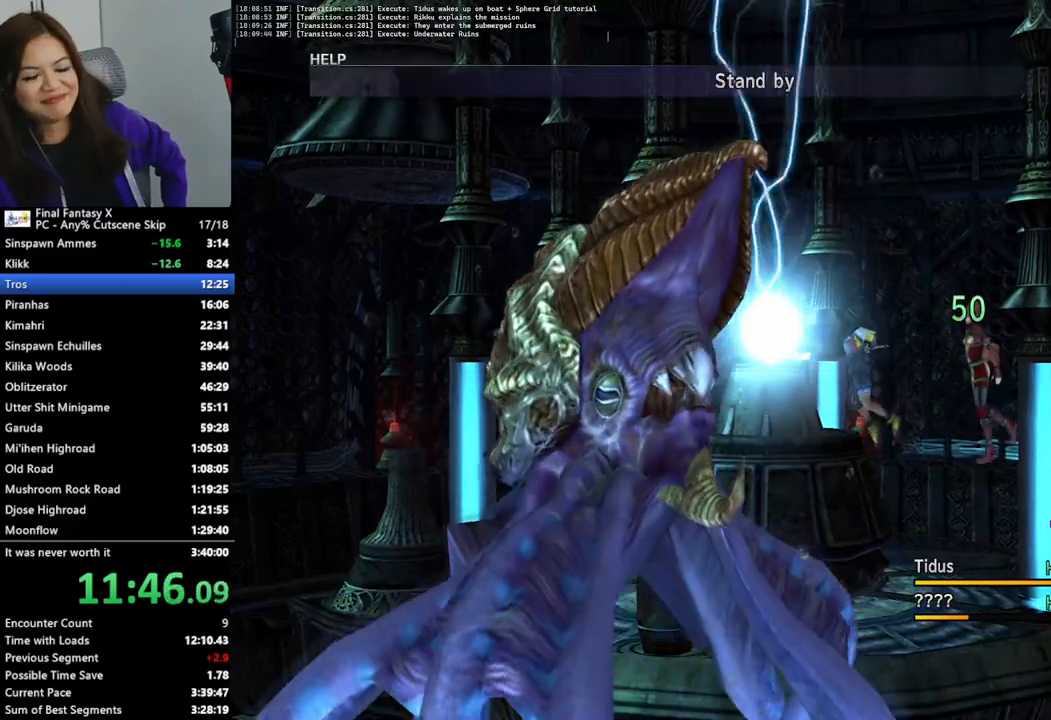
{"dt_ms": 500, "buttons": ["L2"], "left_stick": "center", "right_stick": "center", "events": []}